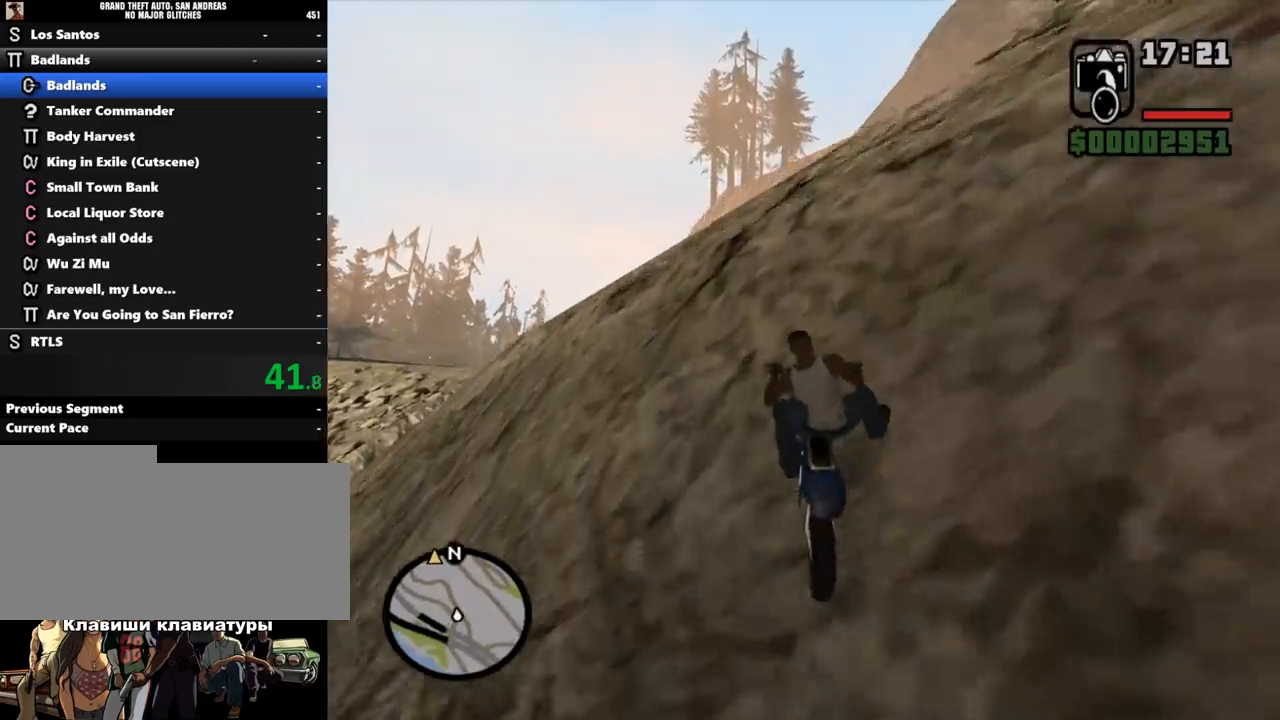
Gameplay with keyboard and mouse; each line is a JSON object with the keys and mouse buttons held at the frame after it. "events" lists presses ("down") and releases ("up") of ".", "/", "0", "1", "2", "3", "4", "5", "6", "7", "8", "9", "a", "alt_l", "alt_r", "b", "backslash", "backspace", "c", "caps_lock", "comma", "ctrl_l", "ctrl_r", "d", "down", "e", "equals", "escape", "f", "f1", "f10", "f11", "f12", "f2", "f3", "f4", "f5", "f6", "f7", "f8", "f9", "g", "h", "i", "j", "k", "l", "lbracket", "left", "m", "minus", "n", "o", "p", "q", "quote", "r", "rbracket", "return", "right", "s", "semicolon", "shift_l", "shift_r", "space", "super", "t", "tab", "tilde", "u", "up", "v", "w", "x", "y", "z", "mouse_left", "mouse_middle", "mouse_right", "mouse_wheel_up" and "mouse_wheel_down" between this image and that frame as [ms after this image, input, new state], when the widget could be followed in between. "mouse_left", "mouse_middle", "mouse_right", "mouse_wheel_up", "mouse_wheel_down" = the "left", "middle", "right", "wheel_up", "wheel_down" buttons of the "mouse" list. No other keys are recorded. Mouse movement is not recorded.
{"keys": ["w"], "mouse": ["left"], "events": [[33, "mouse_left", "up"], [133, "mouse_left", "down"], [200, "mouse_left", "up"], [300, "mouse_left", "down"], [400, "mouse_left", "up"], [467, "mouse_left", "down"]]}
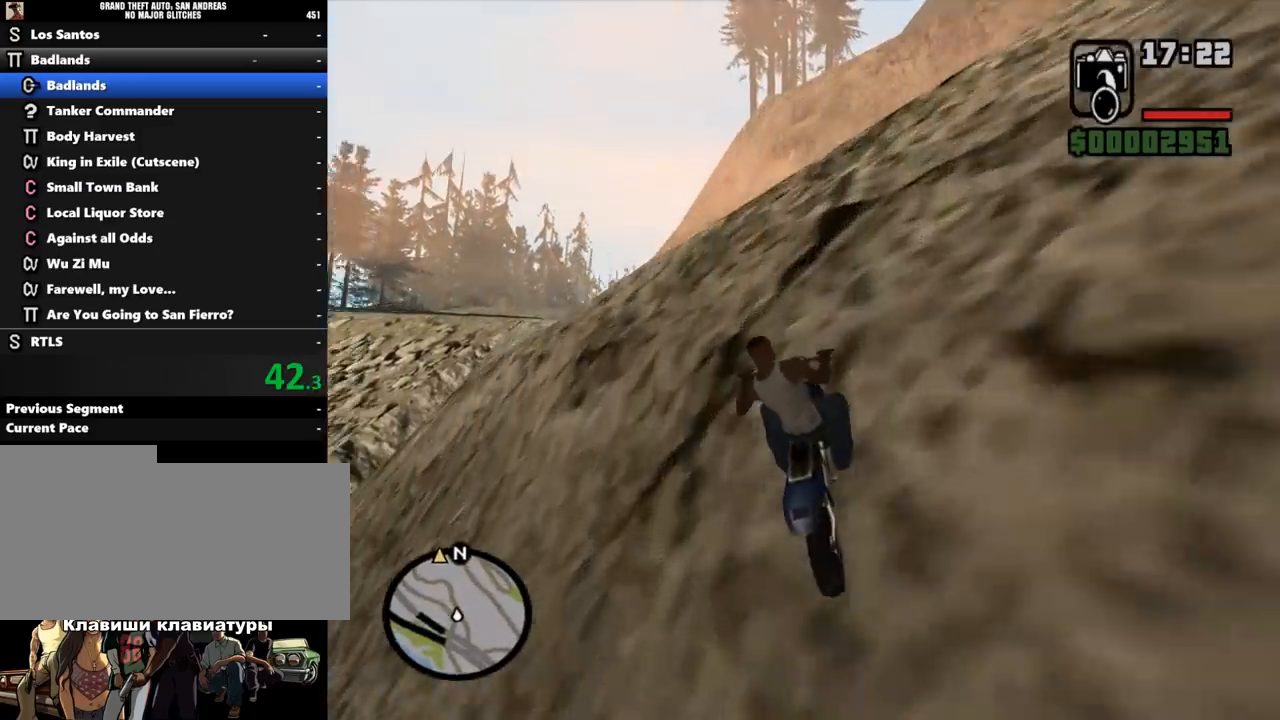
{"keys": ["w"], "mouse": ["left"], "events": [[67, "mouse_left", "up"], [133, "mouse_left", "down"], [267, "mouse_left", "up"], [333, "mouse_left", "down"], [400, "d", "down"], [433, "mouse_left", "up"], [500, "d", "up"], [500, "mouse_left", "down"]]}
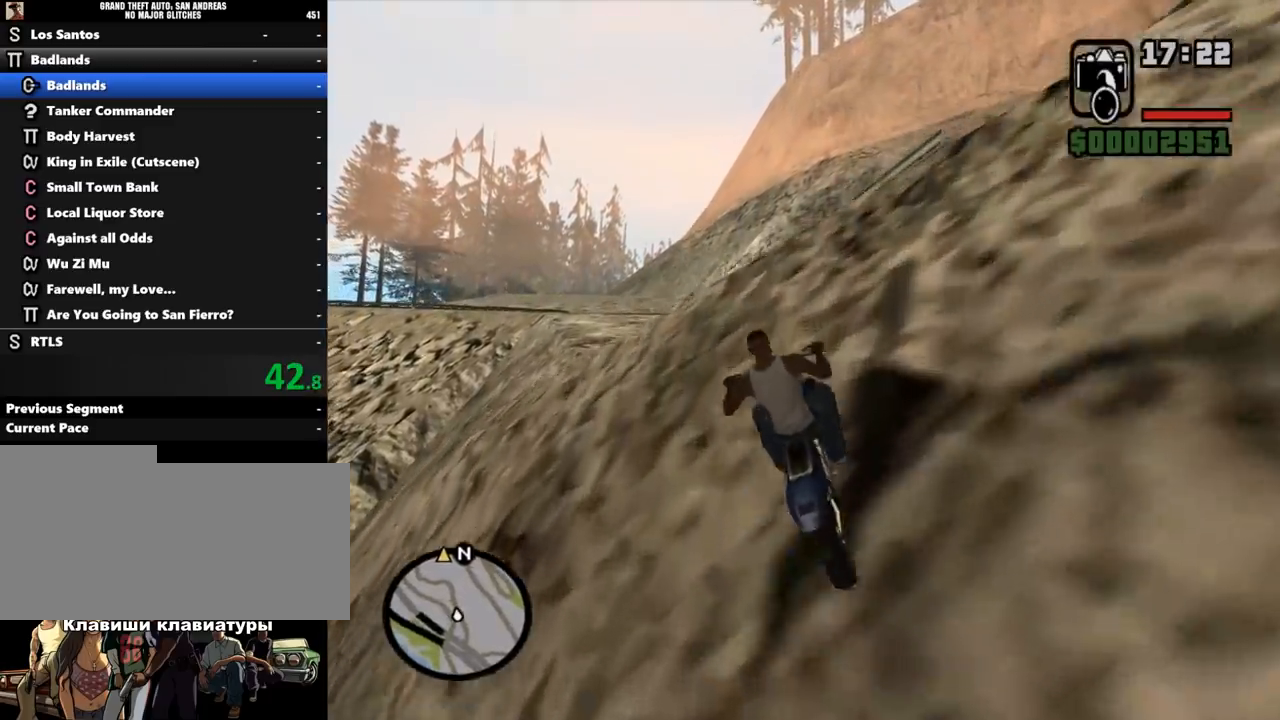
{"keys": ["w"], "mouse": [], "events": [[100, "mouse_left", "up"], [200, "mouse_left", "down"], [267, "d", "down"], [300, "mouse_left", "up"], [367, "d", "up"], [367, "mouse_left", "down"], [467, "mouse_left", "up"]]}
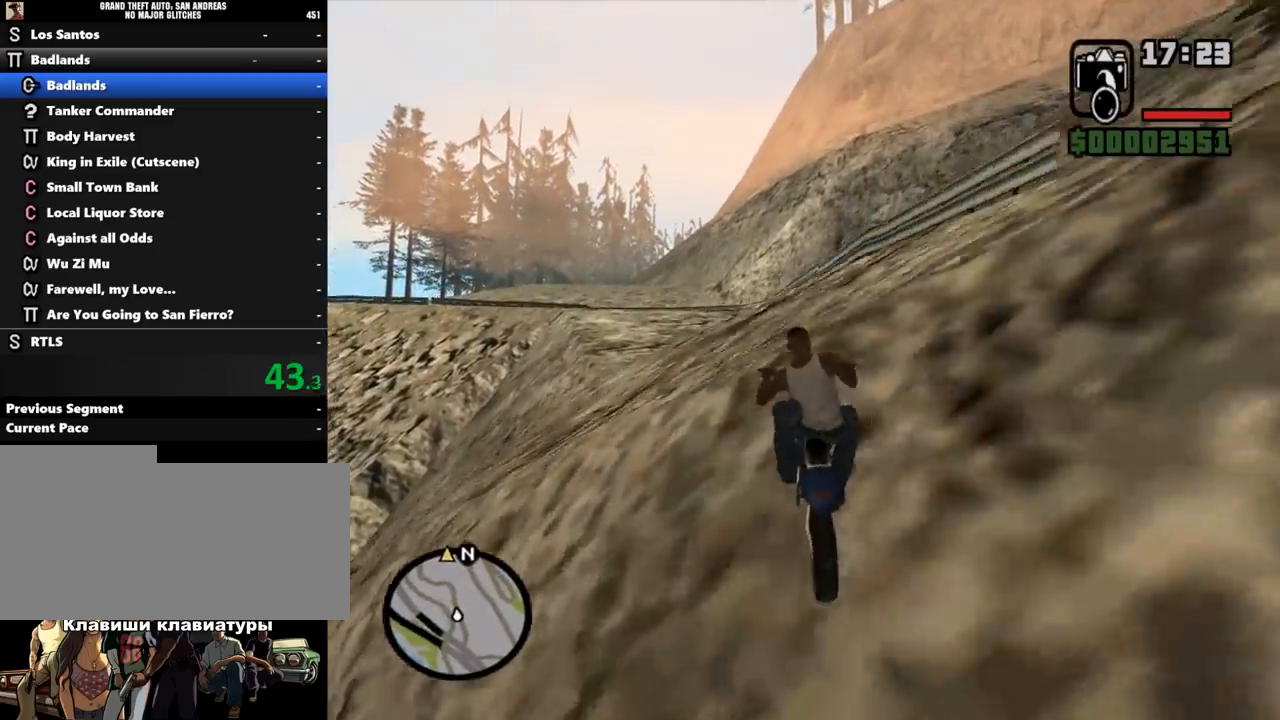
{"keys": ["d", "w"], "mouse": [], "events": [[67, "mouse_left", "down"], [133, "mouse_left", "up"], [200, "mouse_left", "down"], [267, "d", "down"], [300, "mouse_left", "up"], [400, "mouse_left", "down"], [500, "mouse_left", "up"]]}
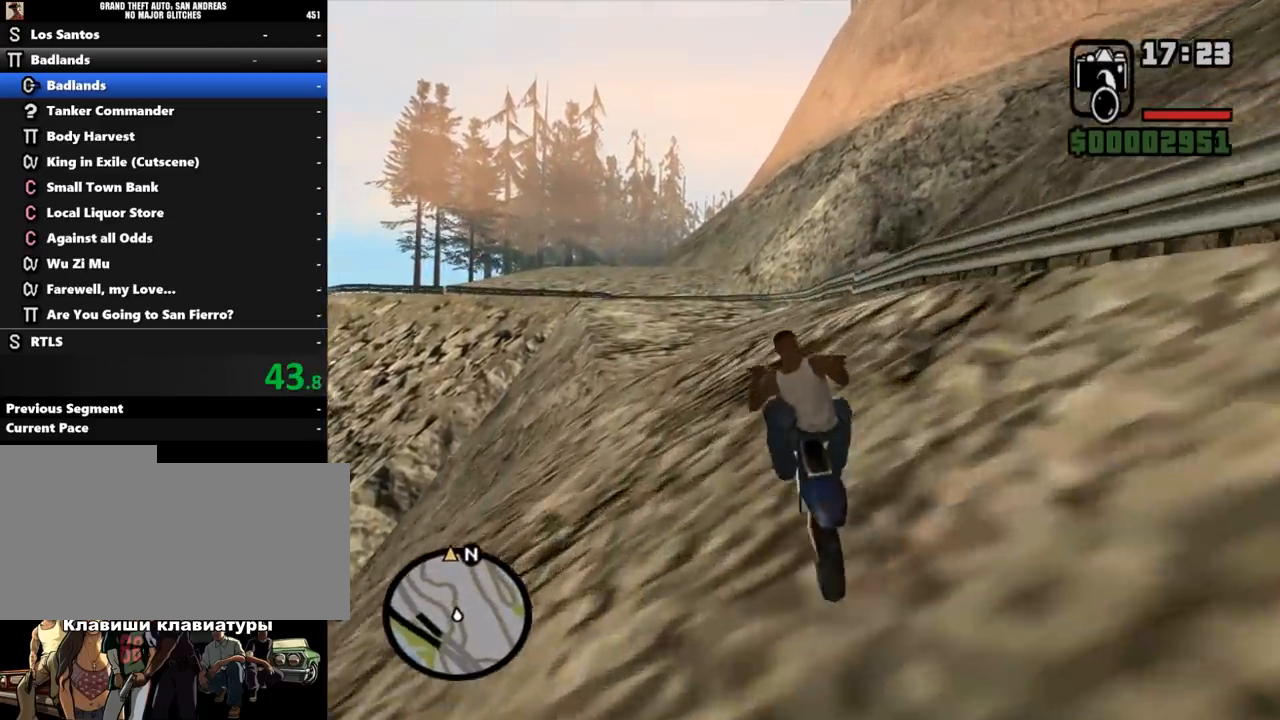
{"keys": ["w"], "mouse": ["left"], "events": [[100, "mouse_left", "down"], [233, "d", "up"], [233, "mouse_left", "up"], [333, "mouse_left", "down"], [433, "mouse_left", "up"], [500, "mouse_left", "down"]]}
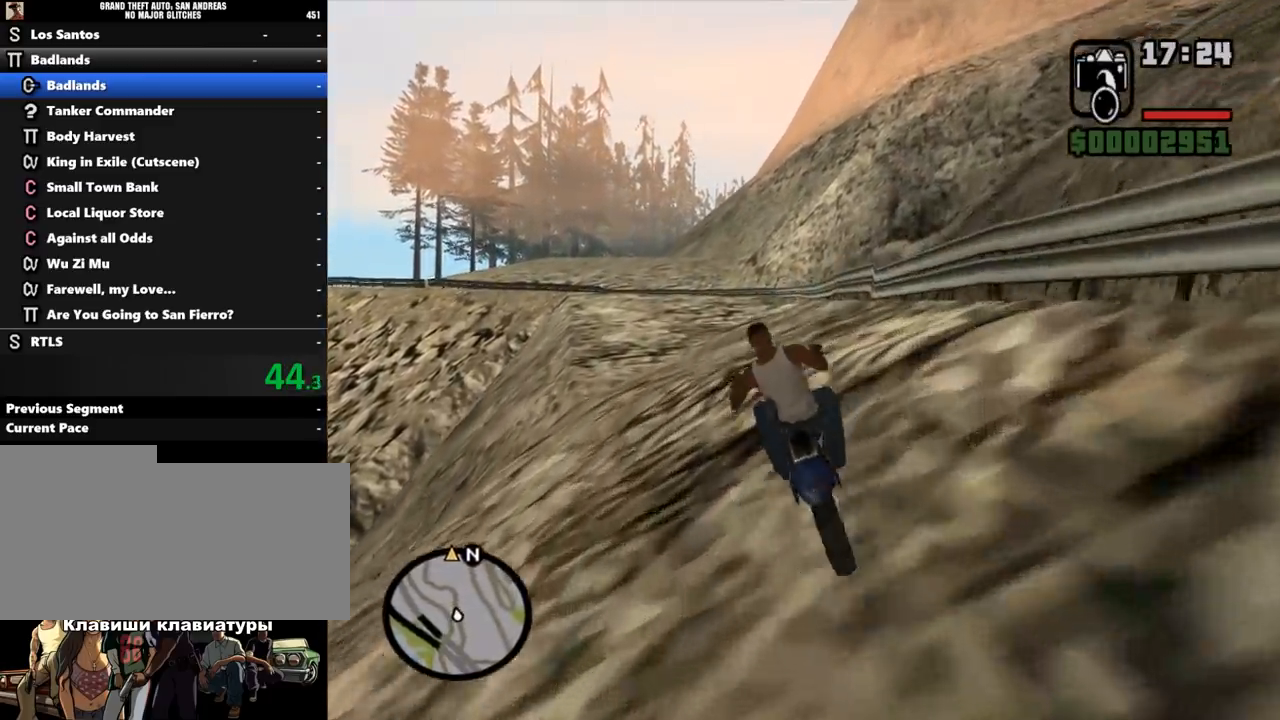
{"keys": ["w"], "mouse": [], "events": [[267, "mouse_left", "up"], [400, "mouse_left", "down"], [467, "mouse_left", "up"]]}
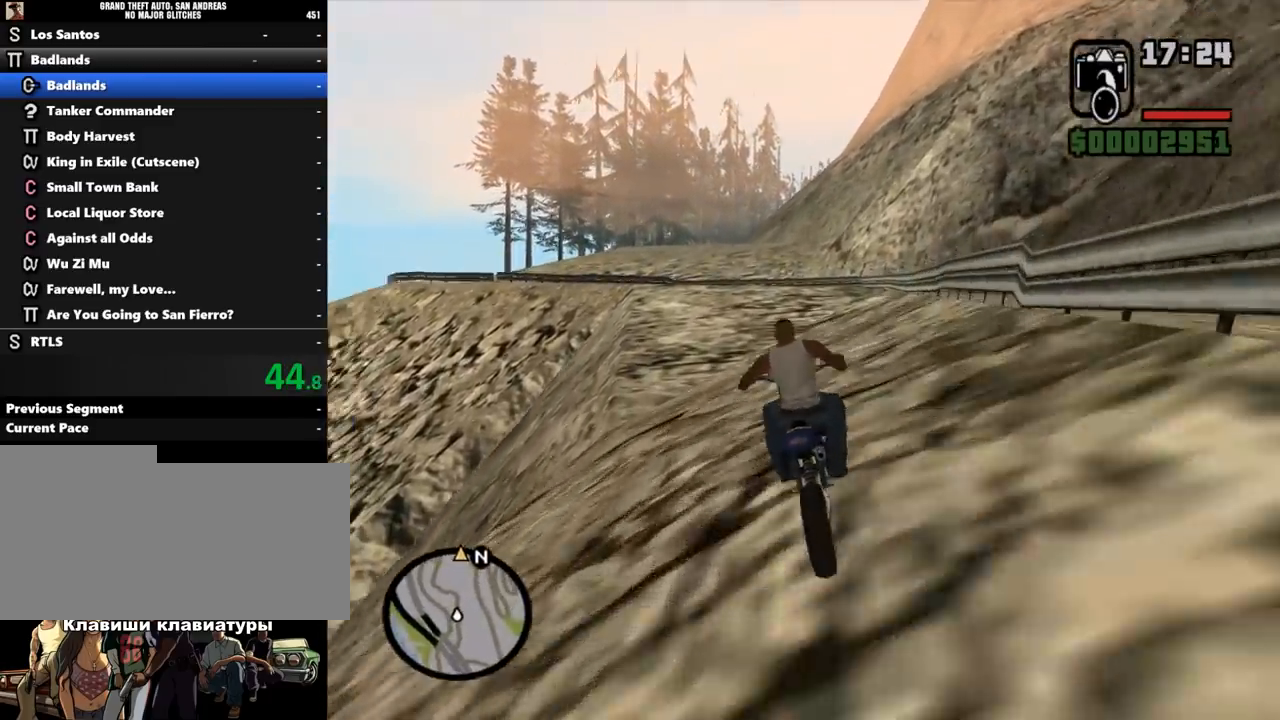
{"keys": ["a", "w"], "mouse": [], "events": [[67, "mouse_left", "down"], [133, "mouse_left", "up"], [233, "mouse_left", "down"], [367, "mouse_left", "up"], [433, "mouse_left", "down"], [467, "a", "down"], [500, "mouse_left", "up"]]}
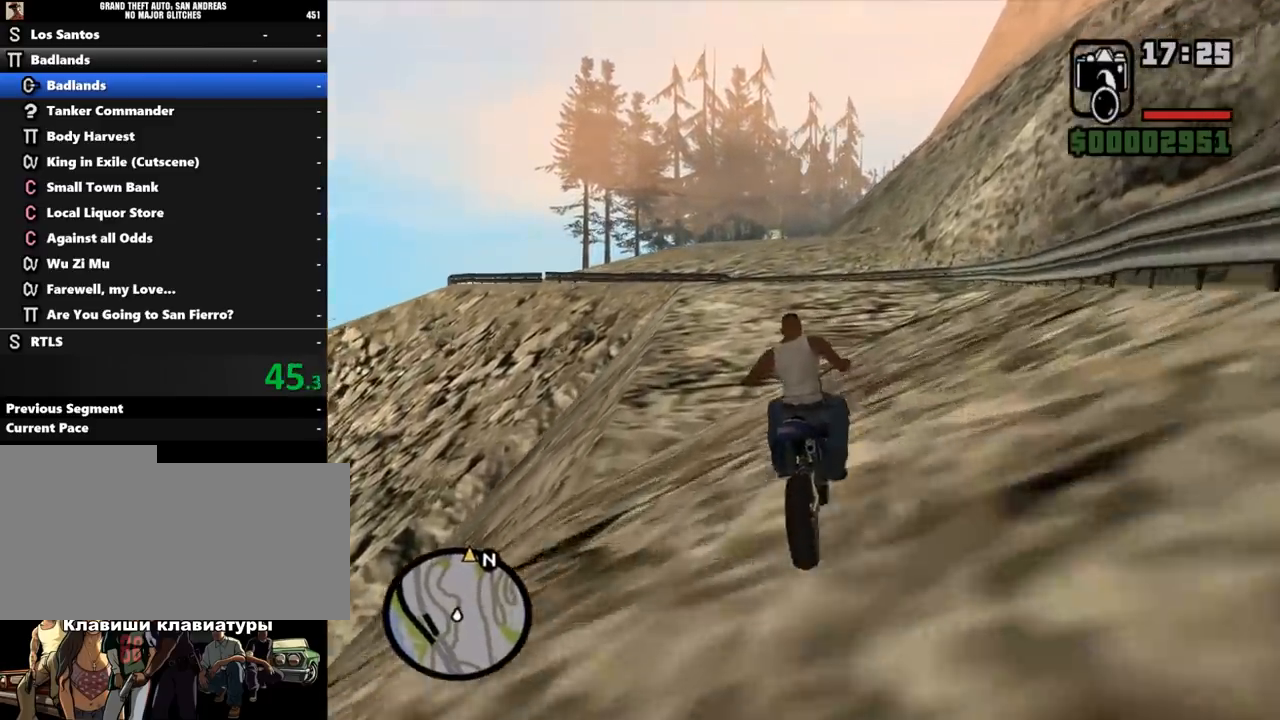
{"keys": ["w"], "mouse": ["left"], "events": [[133, "a", "up"], [133, "mouse_left", "down"], [167, "mouse_left", "up"], [300, "mouse_left", "down"], [400, "mouse_left", "up"], [467, "mouse_left", "down"]]}
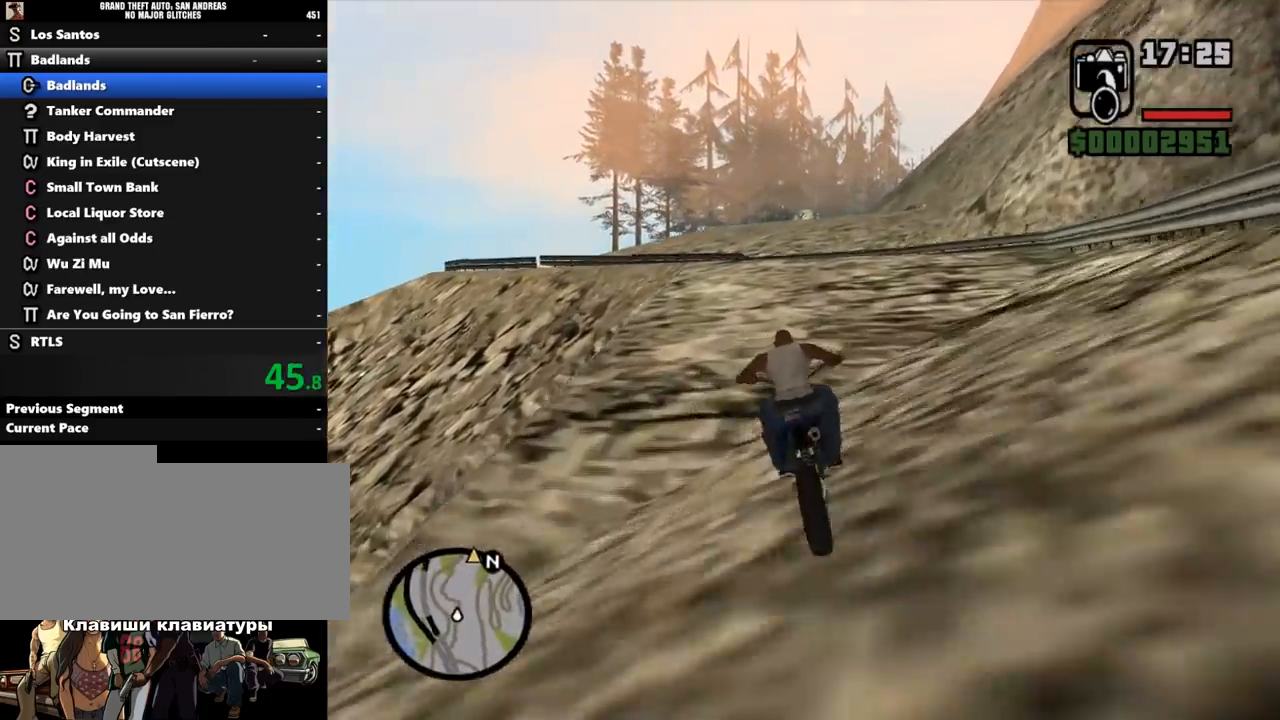
{"keys": ["d", "w"], "mouse": [], "events": [[67, "mouse_left", "up"], [133, "d", "down"], [133, "mouse_left", "down"], [200, "d", "up"], [233, "mouse_left", "up"], [333, "mouse_left", "down"], [433, "mouse_left", "up"], [500, "d", "down"]]}
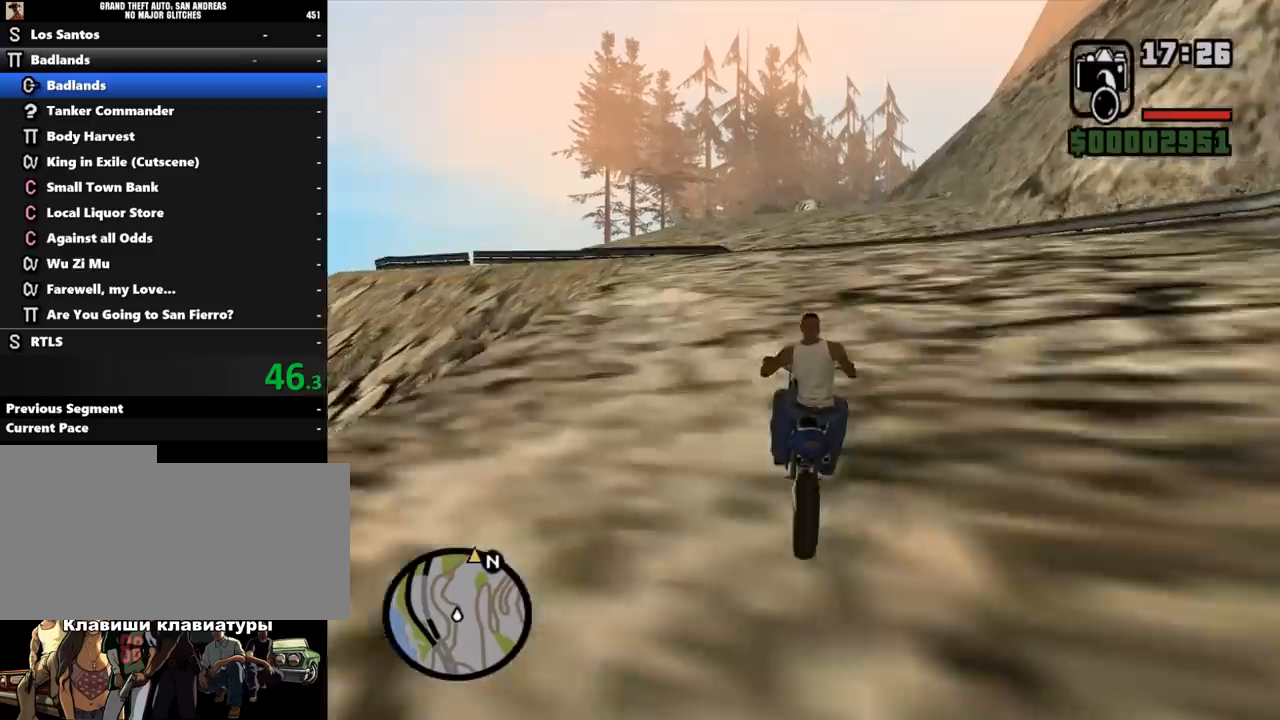
{"keys": ["w"], "mouse": ["left"], "events": [[33, "mouse_left", "down"], [100, "d", "up"], [167, "mouse_left", "up"], [267, "mouse_left", "down"], [367, "mouse_left", "up"], [467, "mouse_left", "down"]]}
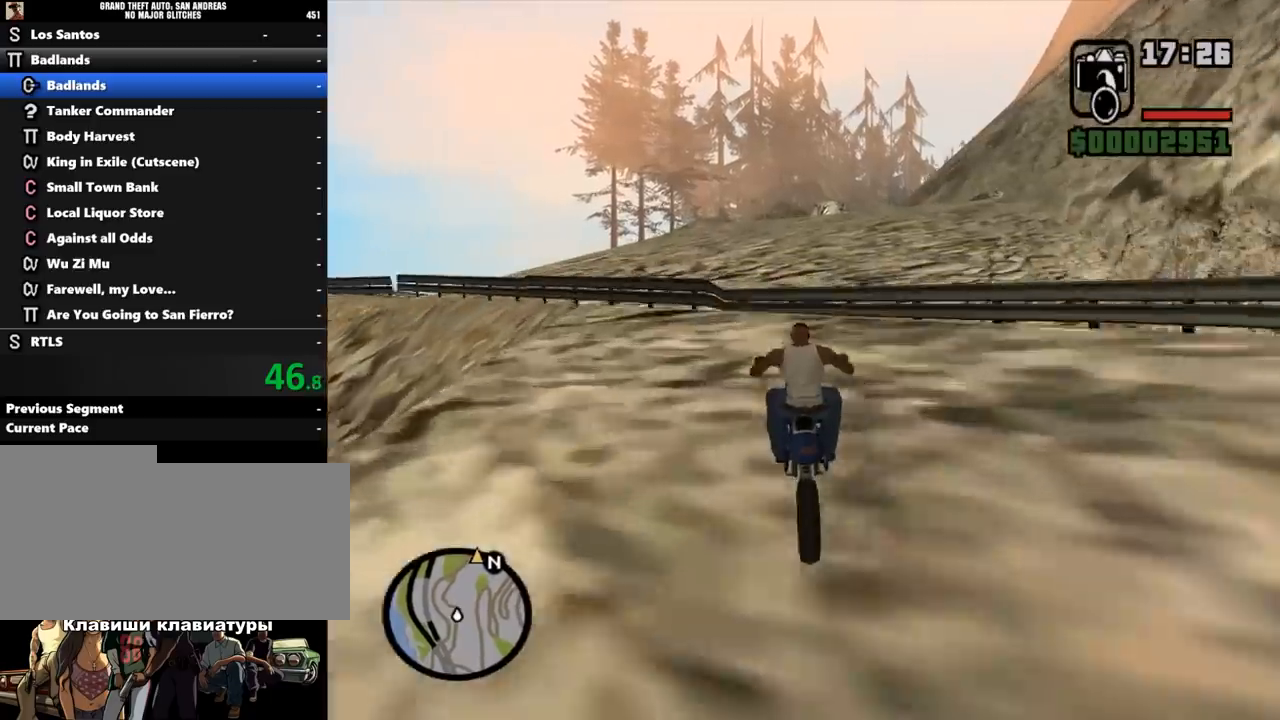
{"keys": ["w"], "mouse": [], "events": [[33, "mouse_left", "up"], [167, "mouse_left", "down"], [267, "mouse_left", "up"], [433, "mouse_right", "down"], [500, "mouse_right", "up"]]}
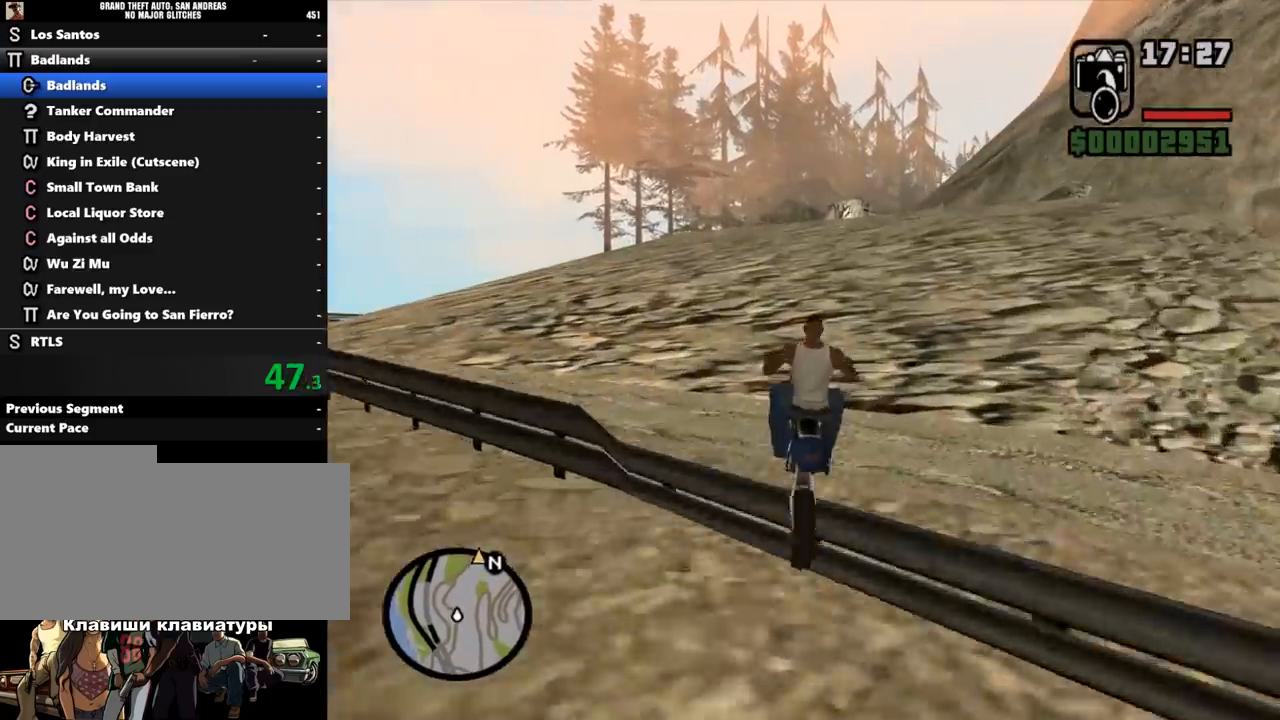
{"keys": ["w"], "mouse": [], "events": []}
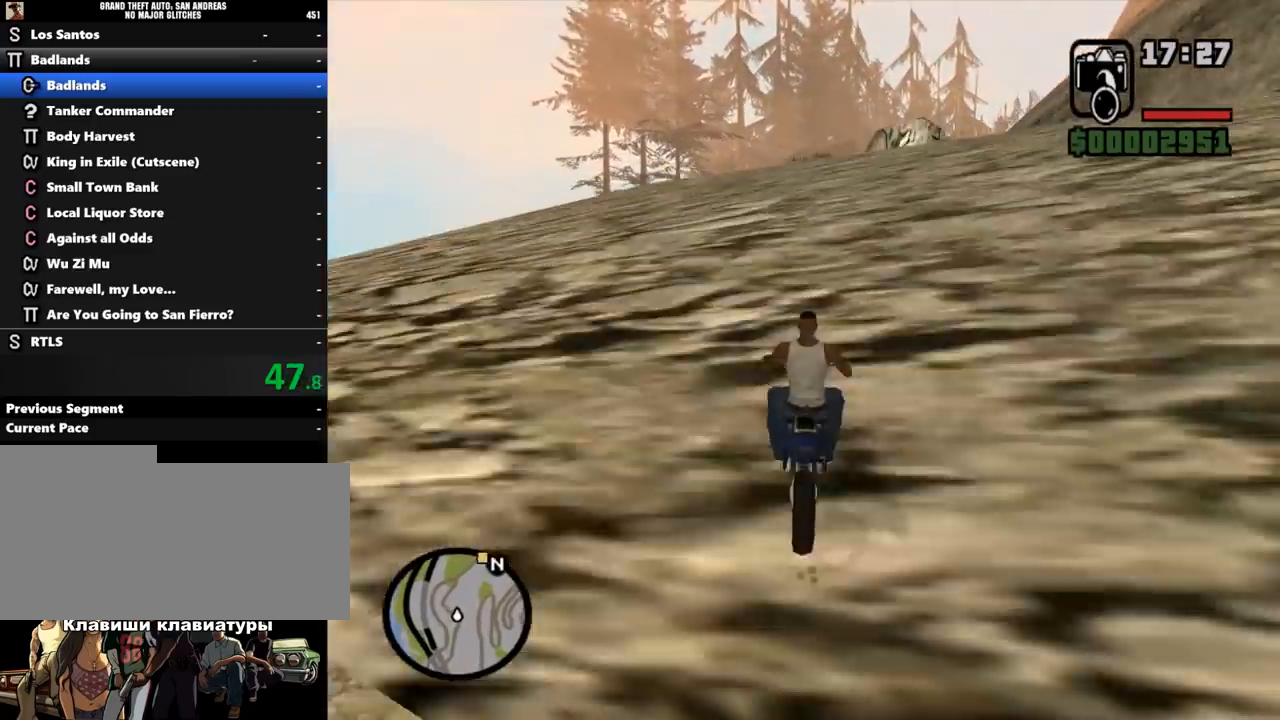
{"keys": ["w"], "mouse": [], "events": [[67, "mouse_left", "down"], [133, "mouse_left", "up"], [300, "a", "down"], [367, "a", "up"], [367, "mouse_left", "down"], [467, "mouse_left", "up"]]}
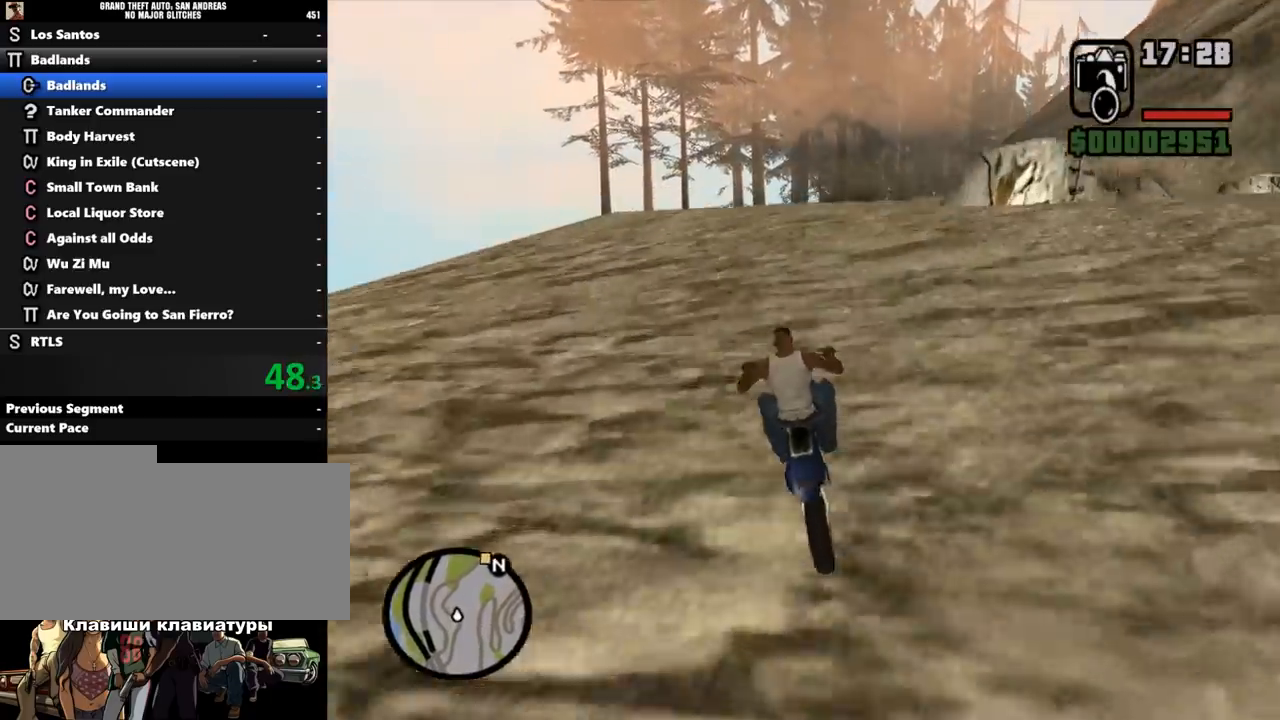
{"keys": ["w"], "mouse": [], "events": [[33, "d", "down"], [67, "mouse_left", "down"], [167, "d", "up"], [167, "mouse_left", "up"], [267, "mouse_left", "down"], [300, "d", "down"], [367, "mouse_left", "up"], [500, "d", "up"]]}
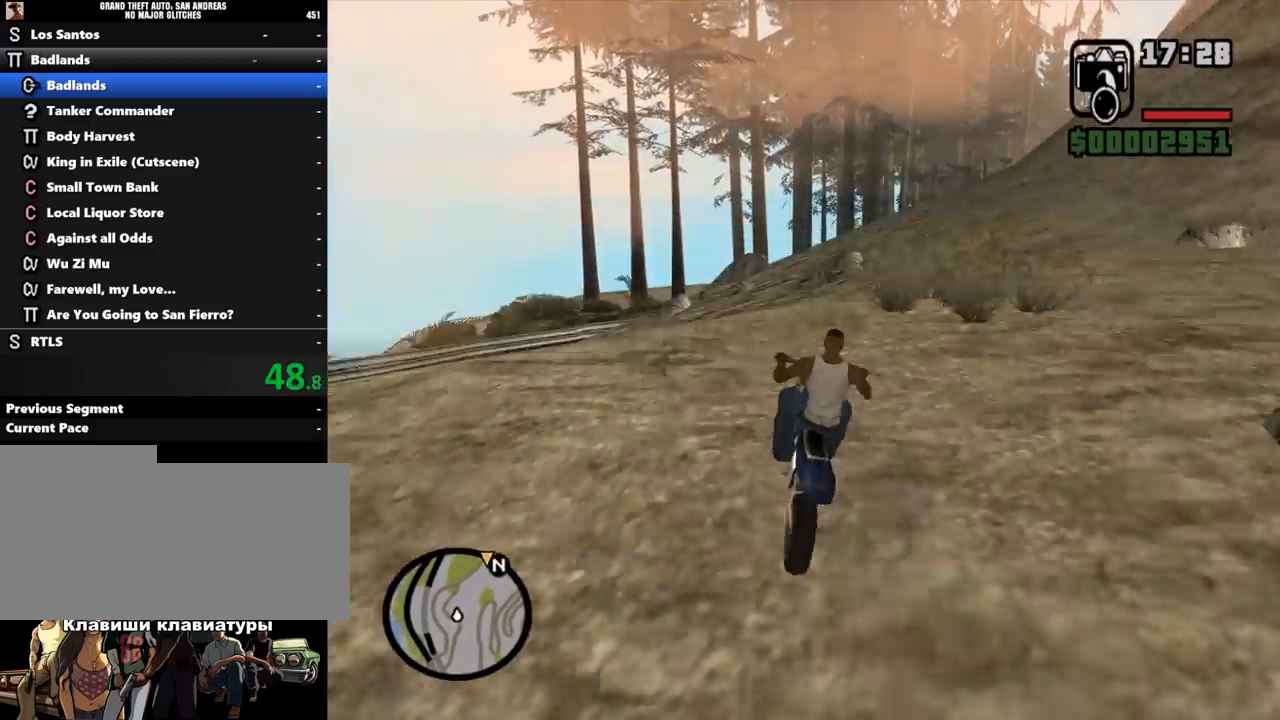
{"keys": ["a"], "mouse": [], "events": [[300, "w", "up"], [500, "a", "down"]]}
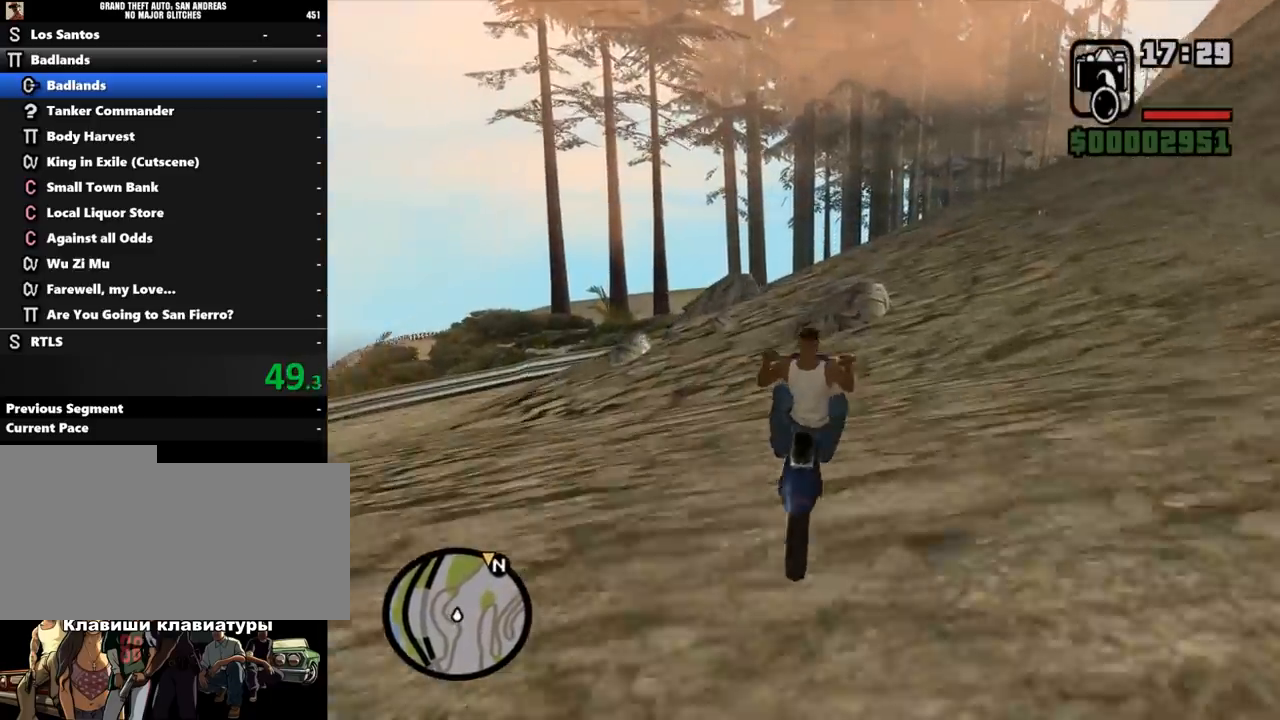
{"keys": ["a"], "mouse": [], "events": [[200, "a", "up"], [367, "a", "down"]]}
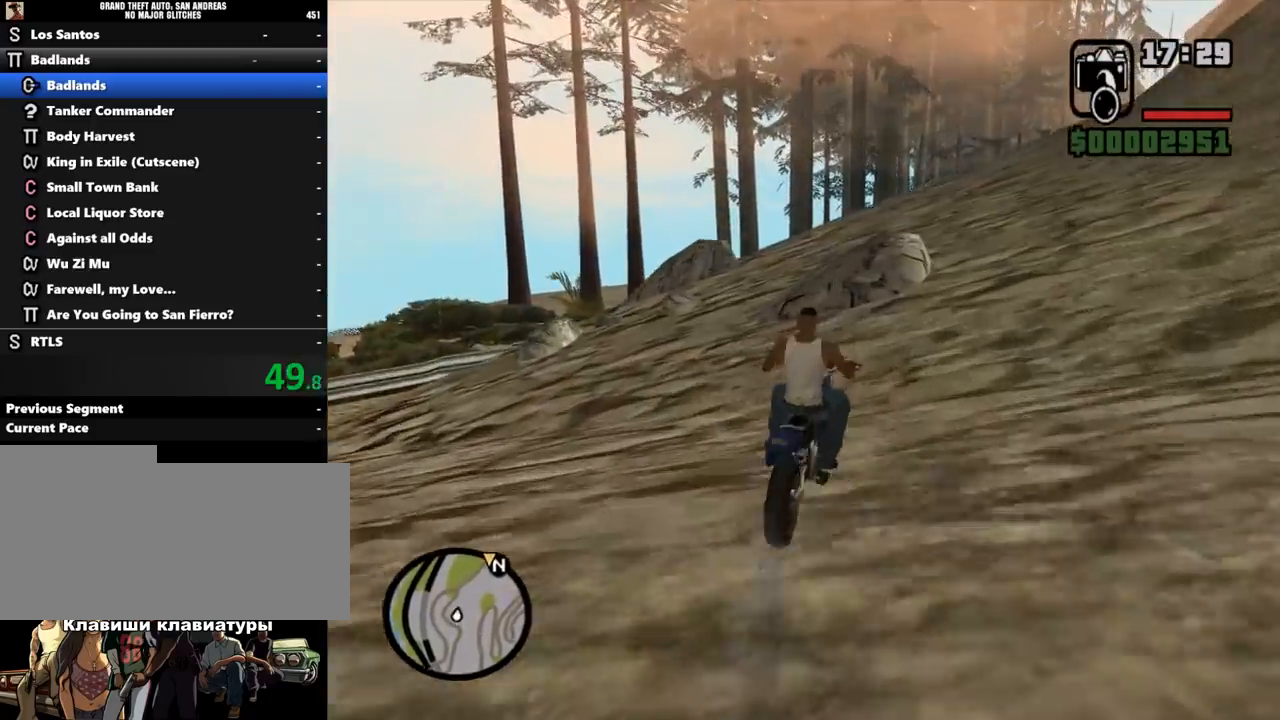
{"keys": ["d"], "mouse": [], "events": [[233, "a", "up"], [500, "d", "down"]]}
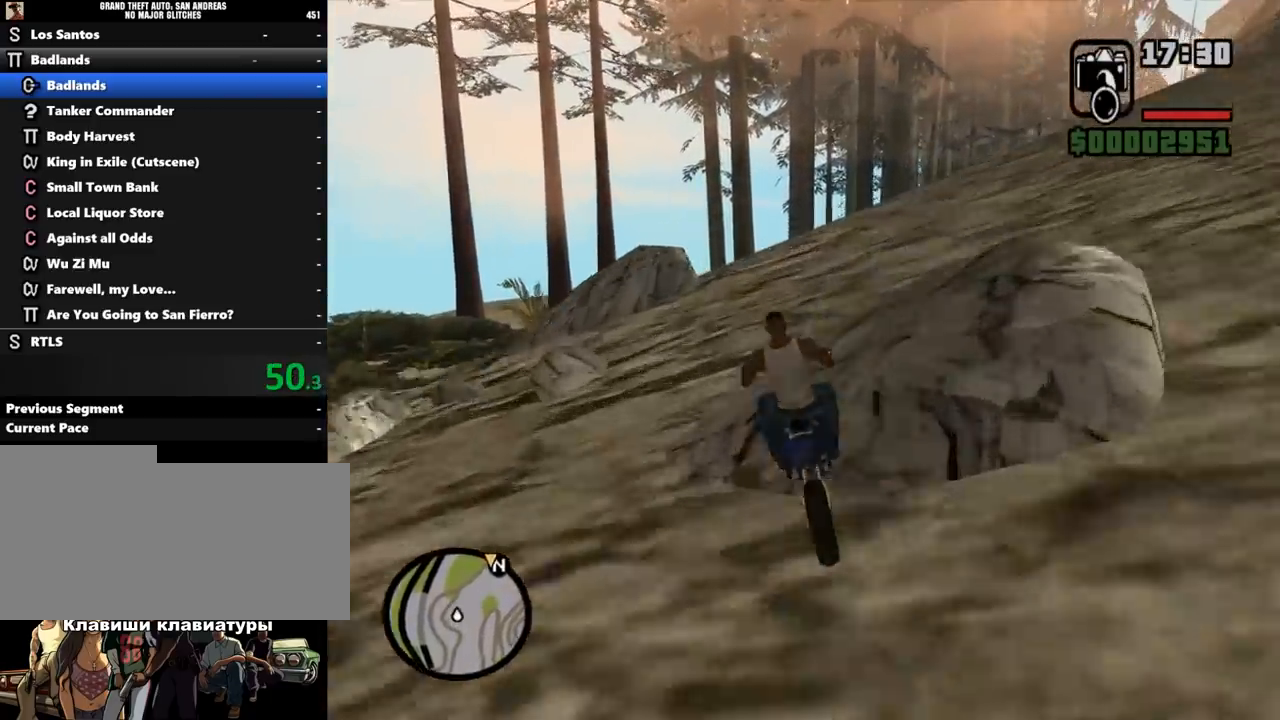
{"keys": ["d"], "mouse": [], "events": [[200, "d", "up"], [300, "d", "down"]]}
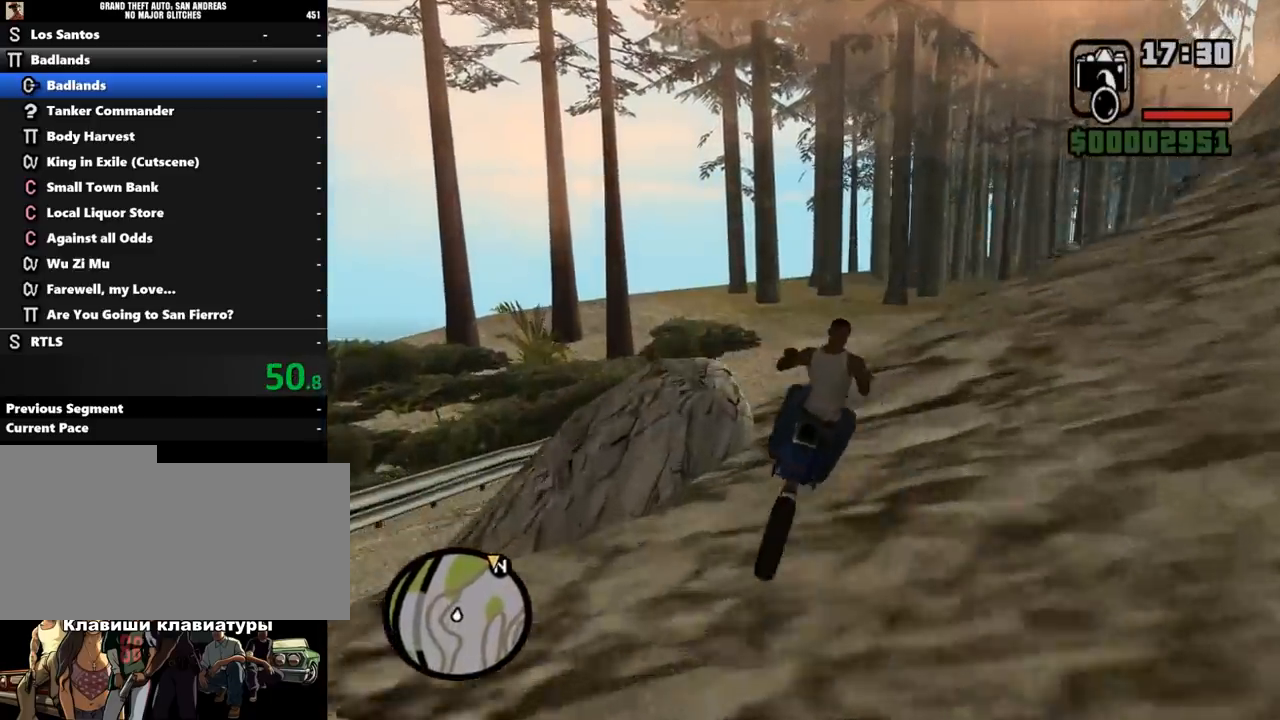
{"keys": ["w"], "mouse": [], "events": [[100, "d", "up"], [167, "d", "down"], [167, "w", "down"], [333, "d", "up"]]}
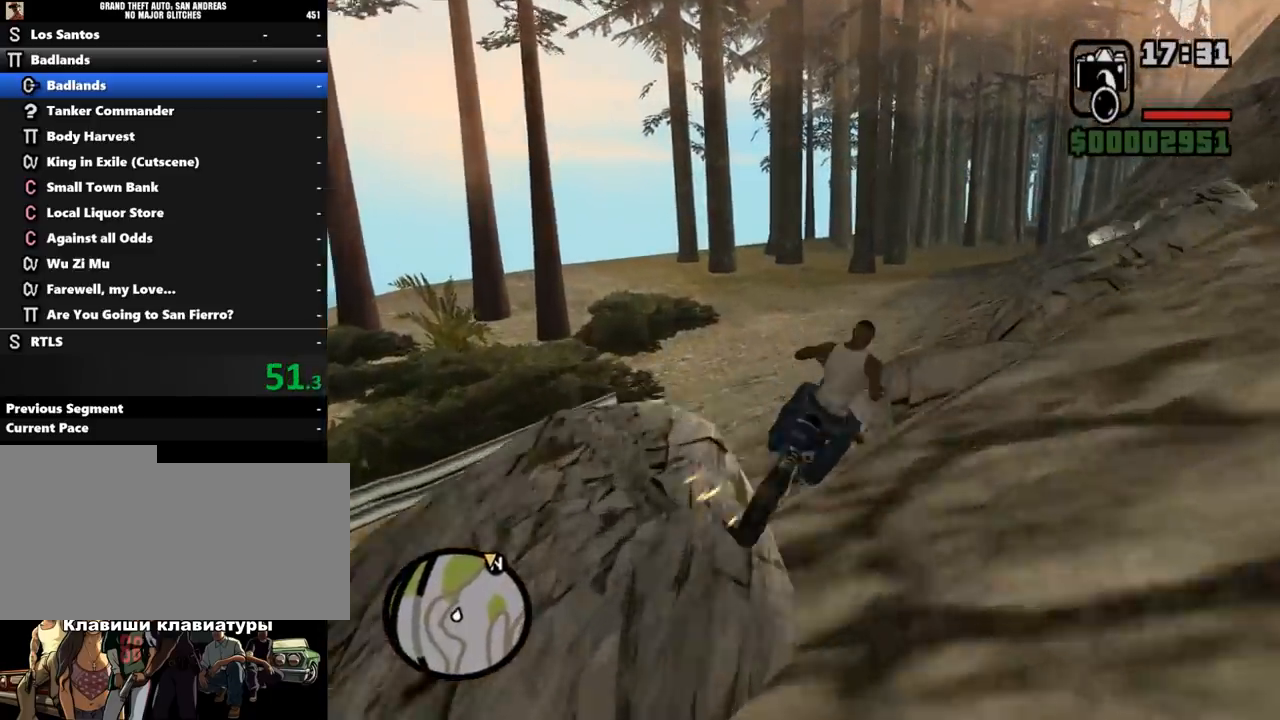
{"keys": ["w"], "mouse": [], "events": [[233, "a", "down"], [400, "a", "up"]]}
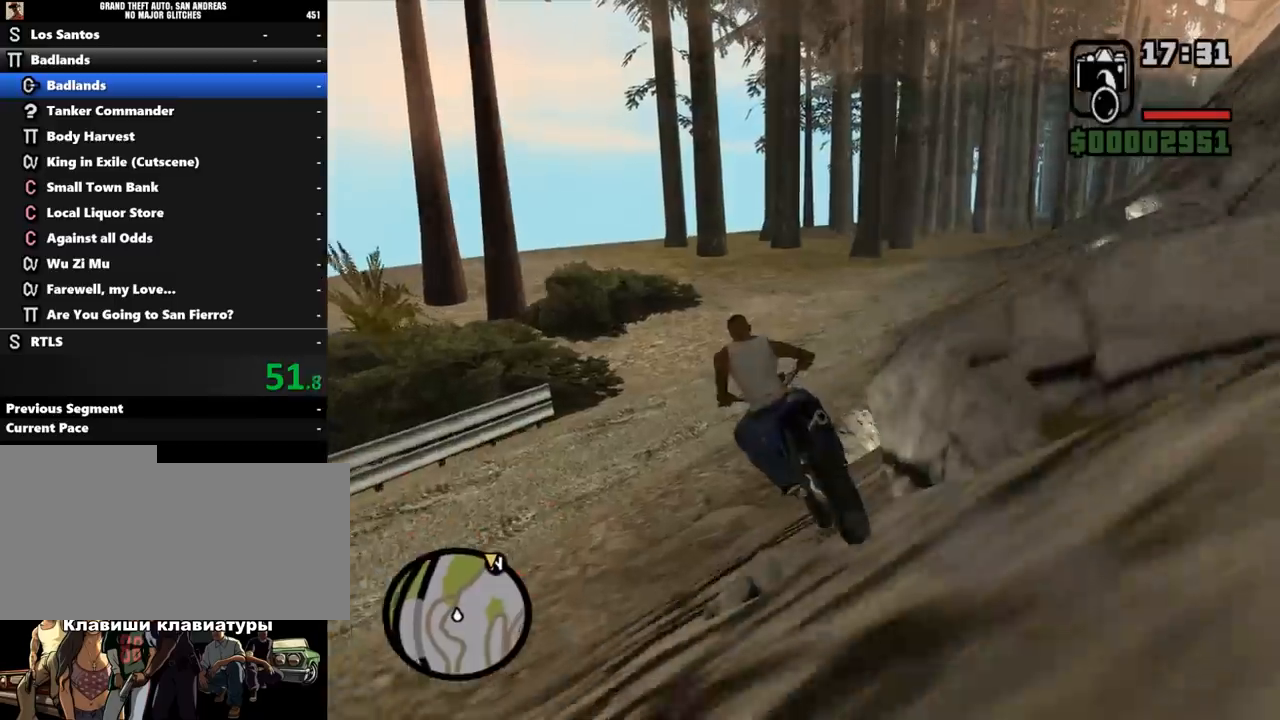
{"keys": ["d", "w"], "mouse": [], "events": [[167, "d", "down"], [367, "mouse_left", "down"], [433, "mouse_left", "up"]]}
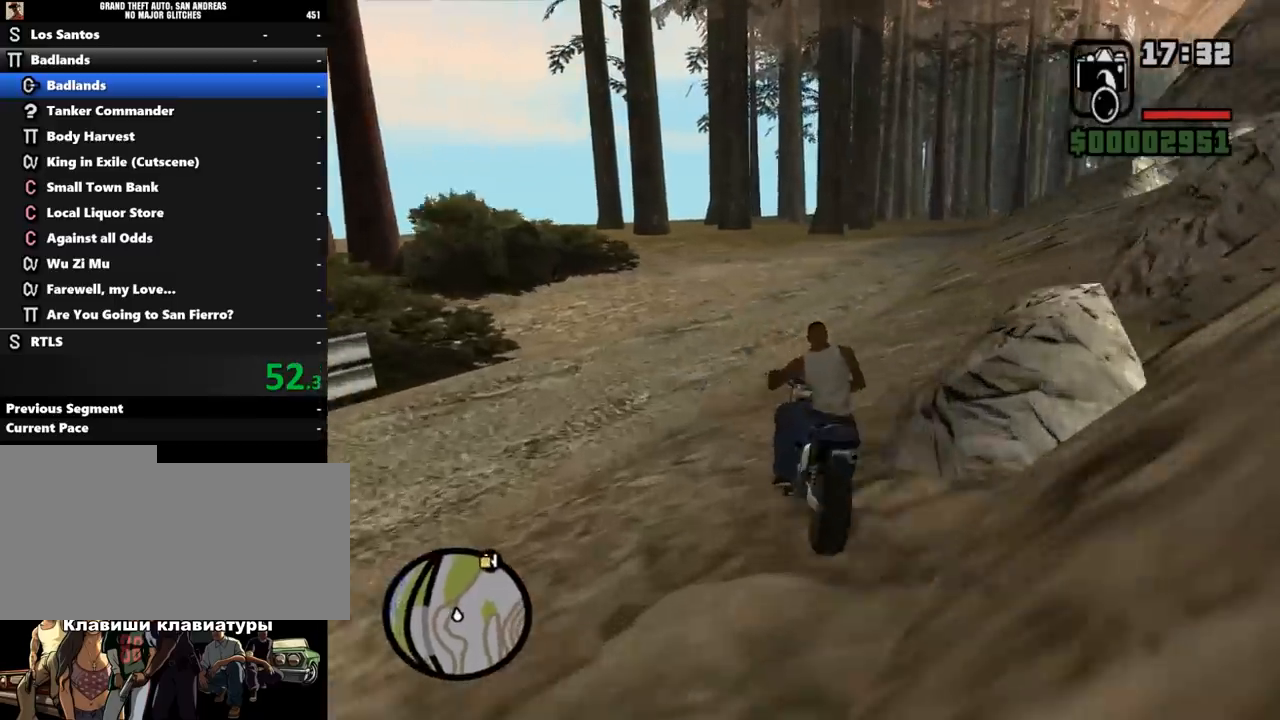
{"keys": ["d", "w"], "mouse": [], "events": [[33, "mouse_left", "down"], [100, "mouse_left", "up"], [233, "mouse_left", "down"], [300, "mouse_left", "up"], [400, "mouse_left", "down"], [467, "mouse_left", "up"]]}
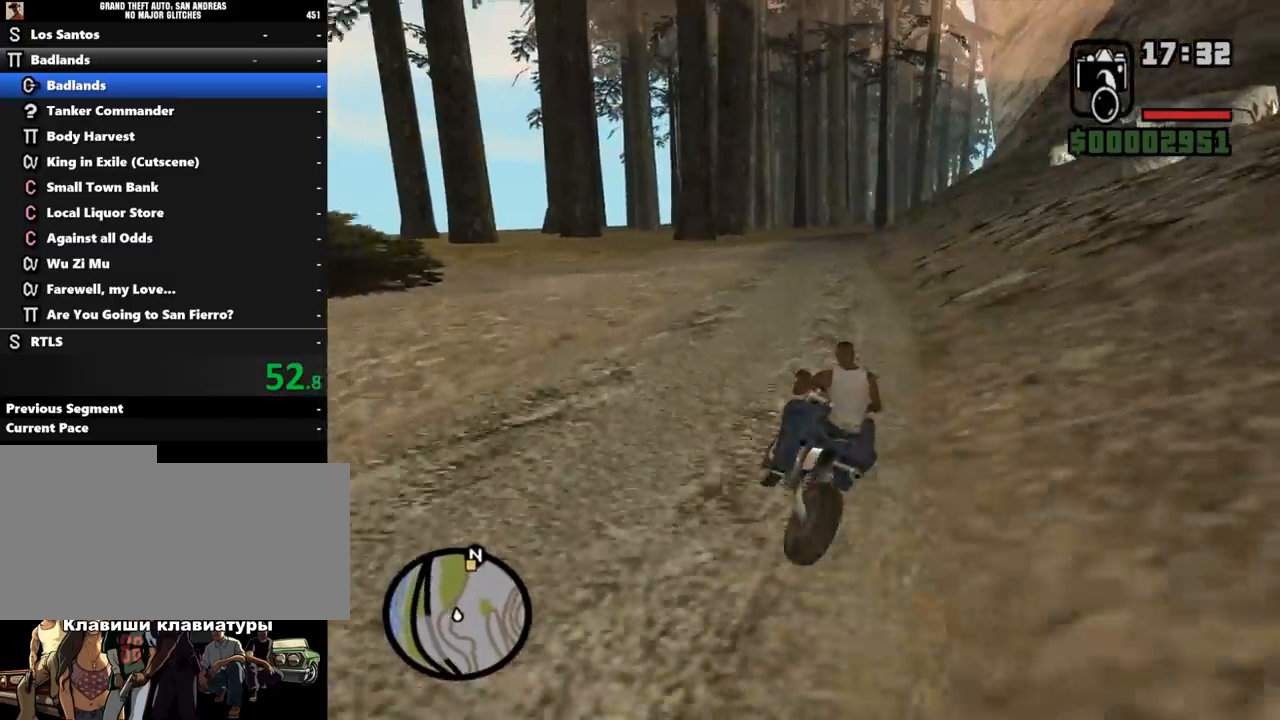
{"keys": ["w"], "mouse": [], "events": [[33, "mouse_left", "down"], [133, "mouse_left", "up"], [200, "mouse_left", "down"], [300, "mouse_left", "up"], [367, "mouse_left", "down"], [433, "d", "up"], [467, "mouse_left", "up"]]}
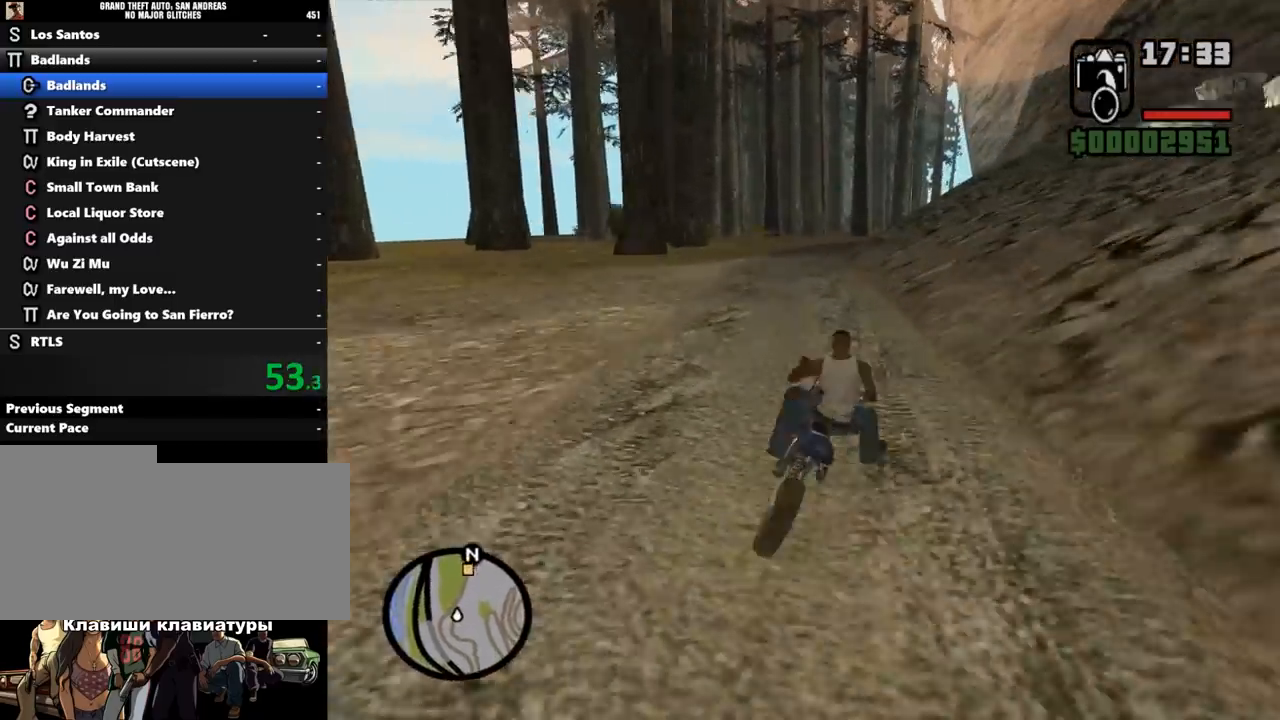
{"keys": ["d", "w"], "mouse": [], "events": [[67, "mouse_left", "down"], [133, "a", "down"], [133, "mouse_left", "up"], [233, "a", "up"], [233, "mouse_left", "down"], [333, "mouse_left", "up"], [400, "d", "down"], [400, "mouse_left", "down"], [433, "mouse_left", "up"]]}
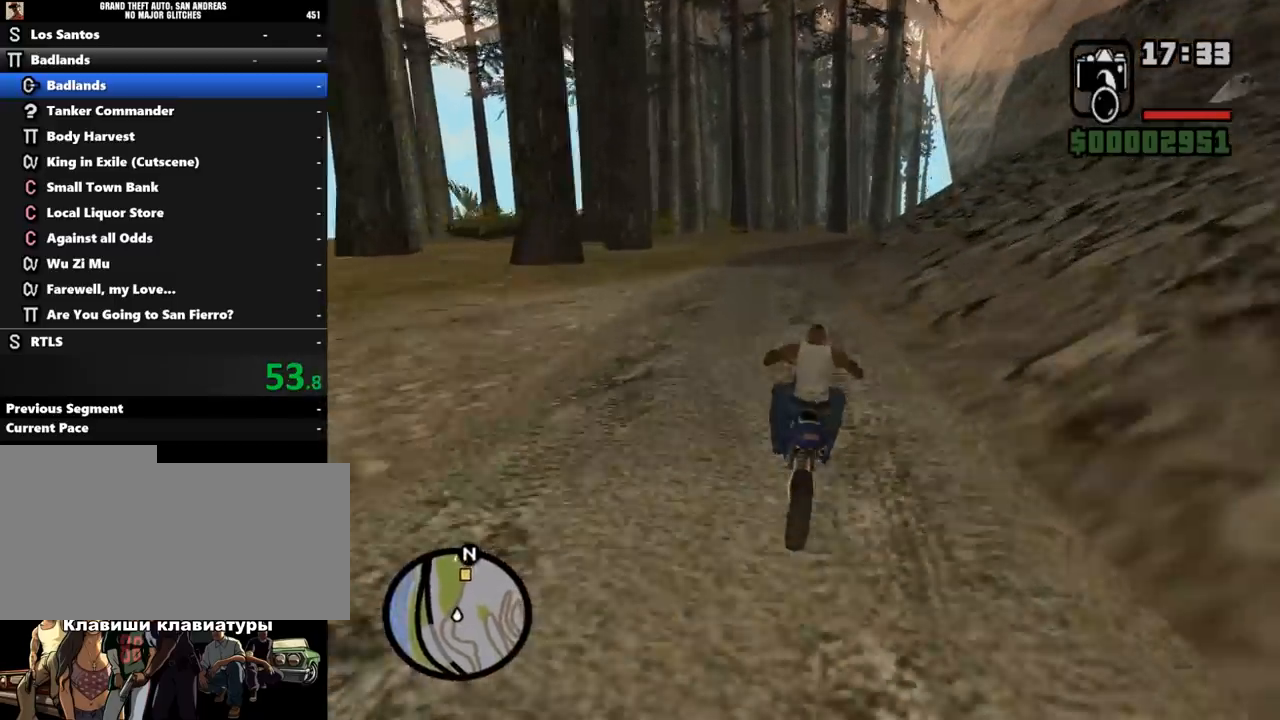
{"keys": ["w"], "mouse": ["left"], "events": [[33, "d", "up"], [33, "mouse_left", "down"], [267, "mouse_left", "up"], [333, "mouse_left", "down"], [433, "mouse_left", "up"], [500, "mouse_left", "down"]]}
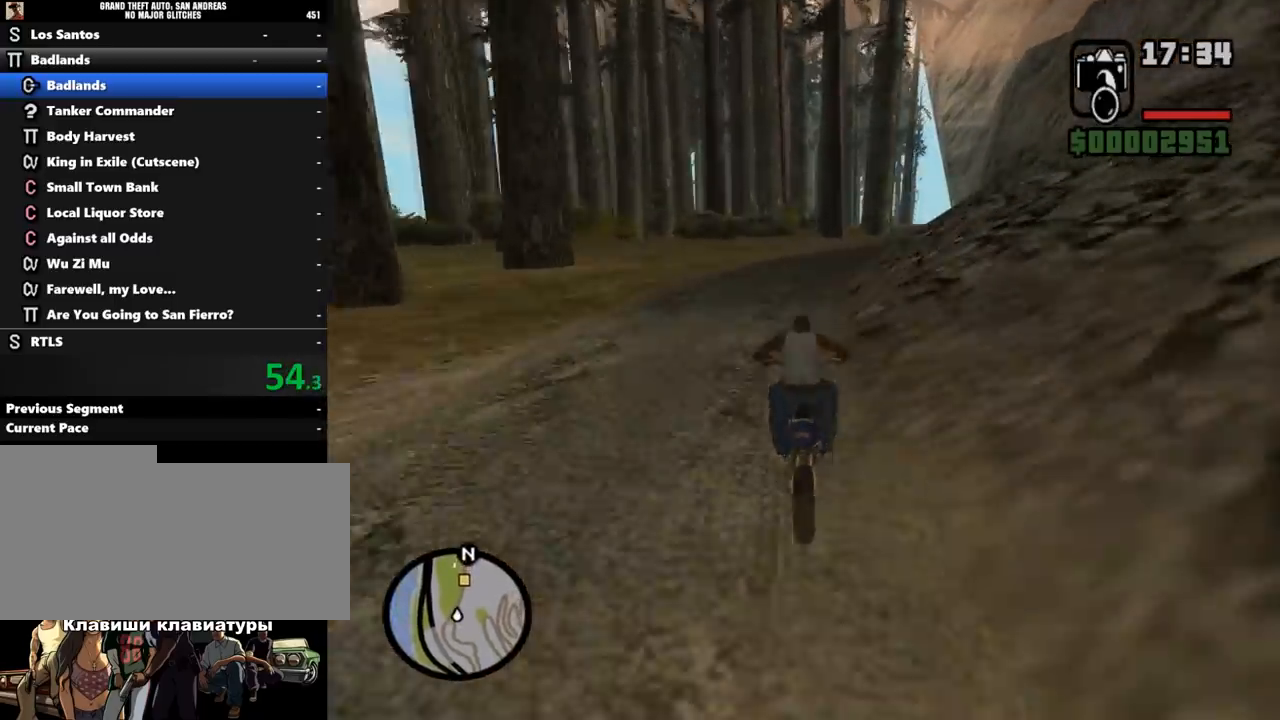
{"keys": ["w"], "mouse": ["left"], "events": [[33, "d", "down"], [67, "mouse_left", "up"], [167, "mouse_left", "down"], [233, "mouse_left", "up"], [300, "mouse_left", "down"], [367, "mouse_left", "up"], [433, "d", "up"], [500, "mouse_left", "down"]]}
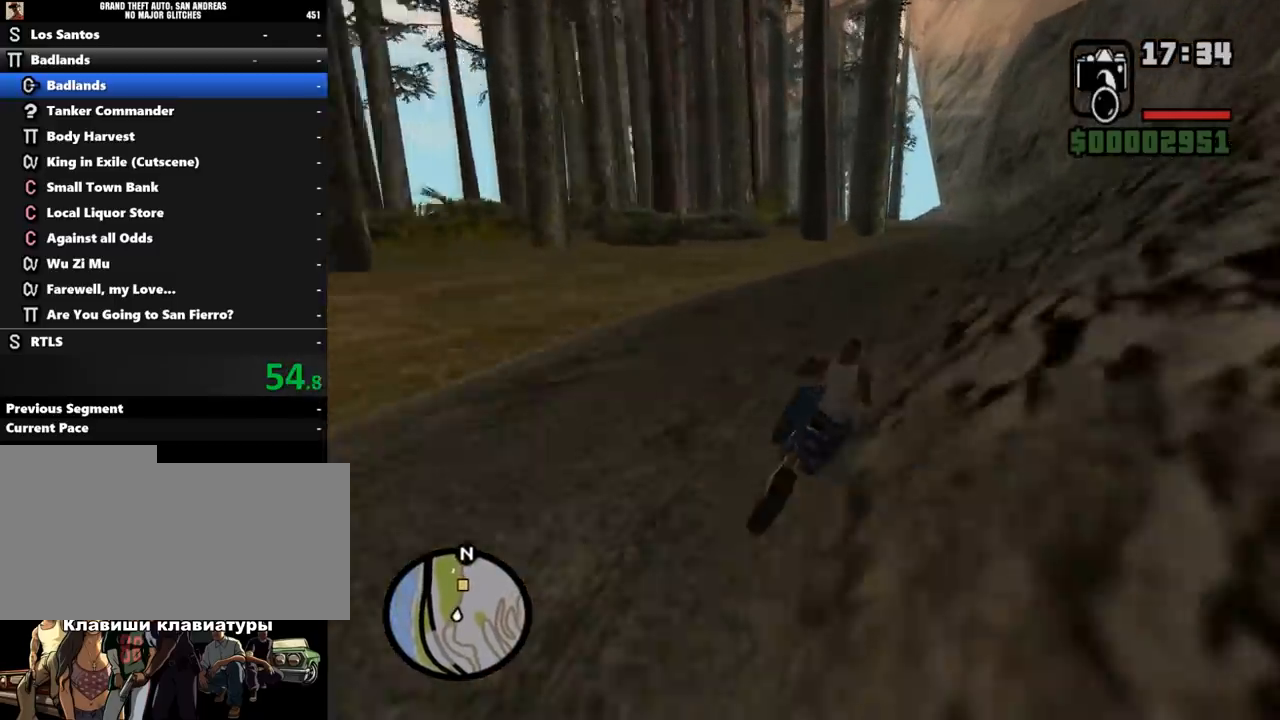
{"keys": ["w"], "mouse": ["left"], "events": [[33, "mouse_left", "up"], [167, "mouse_left", "down"], [233, "d", "down"], [233, "mouse_left", "up"], [300, "mouse_left", "down"], [367, "mouse_left", "up"], [400, "d", "up"], [467, "mouse_left", "down"]]}
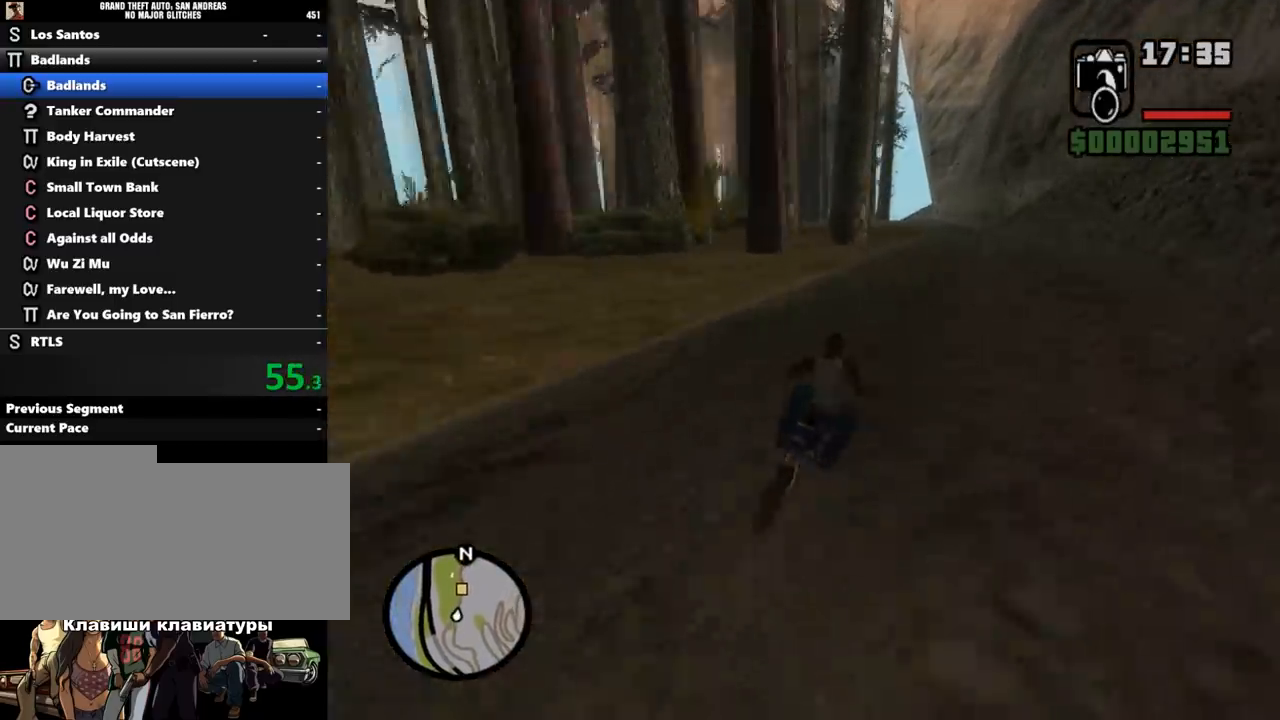
{"keys": ["w"], "mouse": ["left"], "events": [[33, "mouse_left", "up"], [100, "mouse_left", "down"], [200, "mouse_left", "up"], [233, "d", "down"], [267, "mouse_left", "down"], [300, "d", "up"], [333, "mouse_left", "up"], [433, "mouse_left", "down"]]}
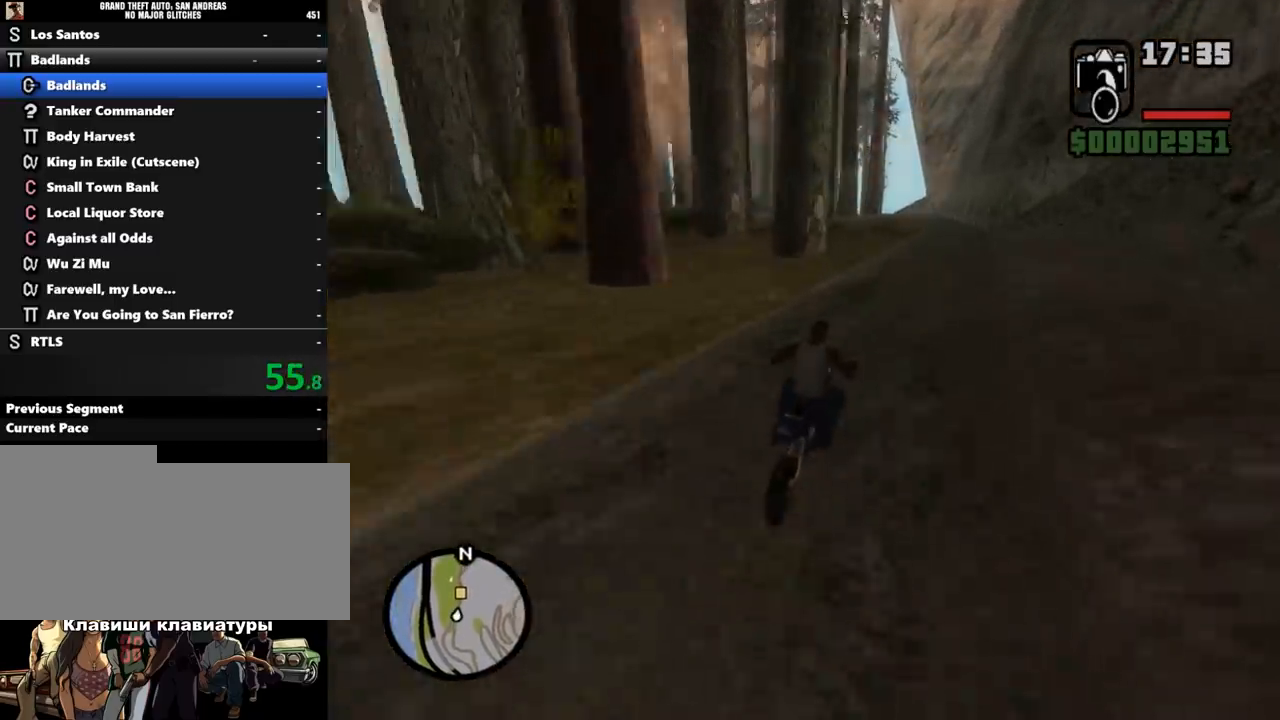
{"keys": ["w"], "mouse": ["left"], "events": [[33, "mouse_left", "up"], [100, "mouse_left", "down"], [200, "mouse_left", "up"], [267, "mouse_left", "down"], [400, "mouse_left", "up"], [467, "mouse_left", "down"]]}
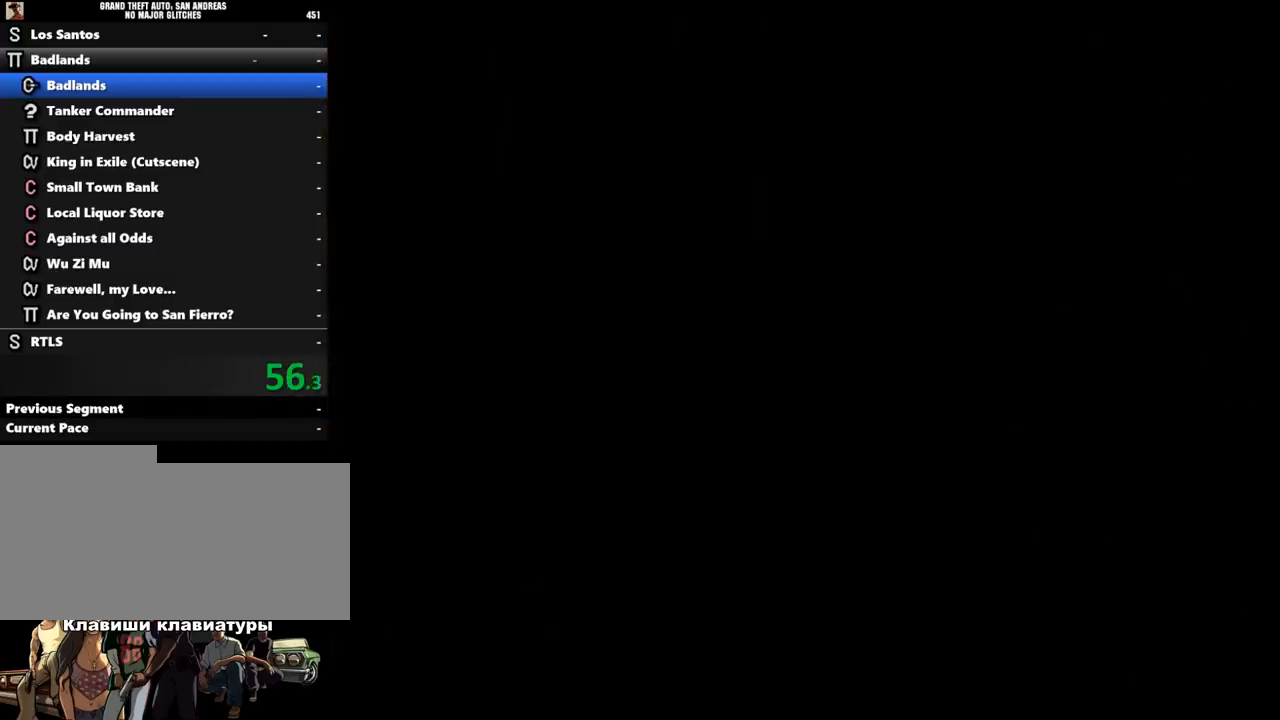
{"keys": ["w"], "mouse": [], "events": [[67, "mouse_left", "up"], [67, "shift_l", "down"], [67, "w", "up"], [167, "shift_l", "up"], [233, "shift_l", "down"], [333, "shift_l", "up"], [400, "shift_l", "down"], [467, "shift_l", "up"], [467, "w", "down"]]}